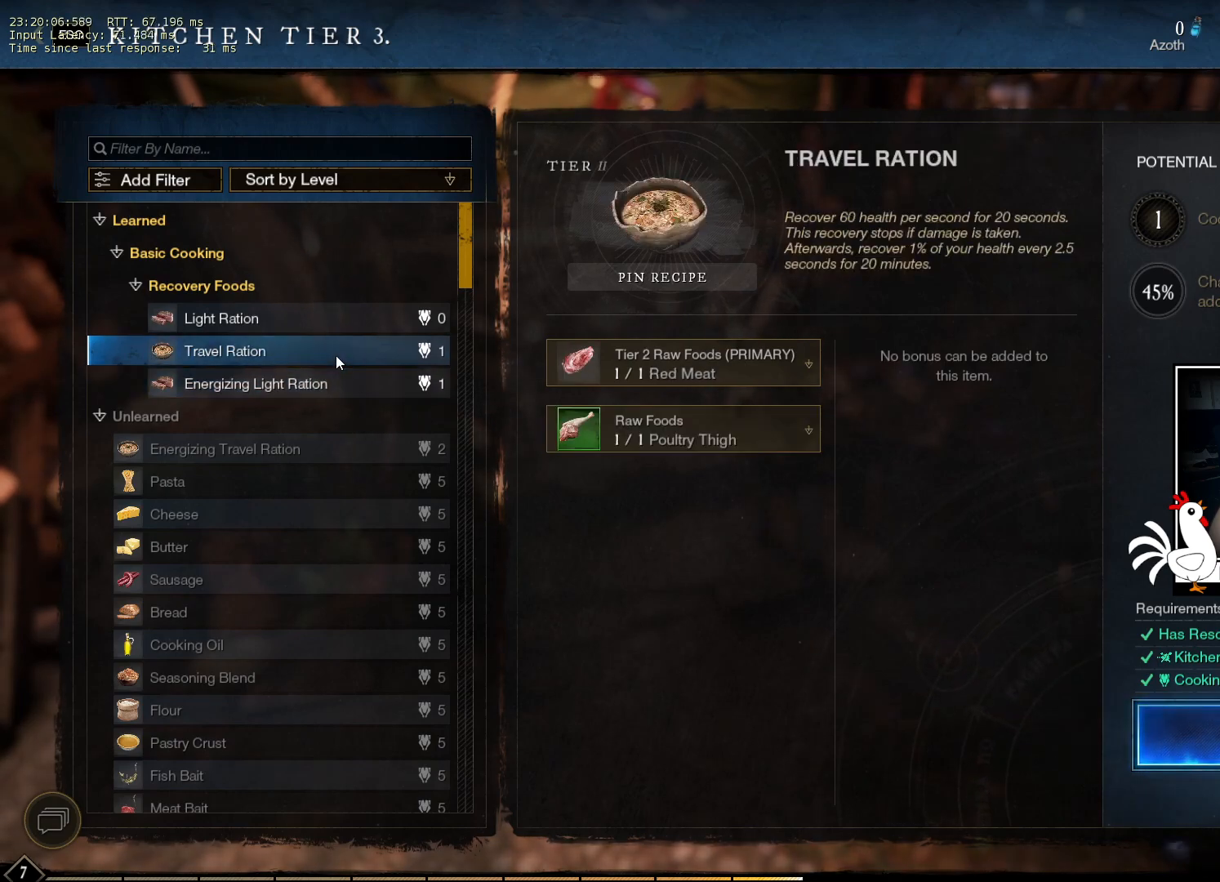
Gameplay with keyboard and mouse; each line is a JSON object with the keys and mouse buttons held at the frame after it. "events" lists presses ("down") and releases ("up") of "a", "ctrl", "d", "e", "q", "s", "shift", "space", "w", "mouse_left", "mouse_wheel", "mouse_right", "mouse_mb4" and "mouse_mb5" between this image and that frame as [ms after this image, input, new state], when the widget could be followed in between. "mouse_left", "mouse_wheel", "mouse_right", "mouse_mb4", "mouse_mb5" = the "left", "wheel", "right", "mb4", "mb5" buttons of the "mouse" list. No other keys are recorded. "wheel" means that the mouse wheel is clicked or scrolled. Mouse movement is not recorded.
{"keys": [], "mouse": [], "events": []}
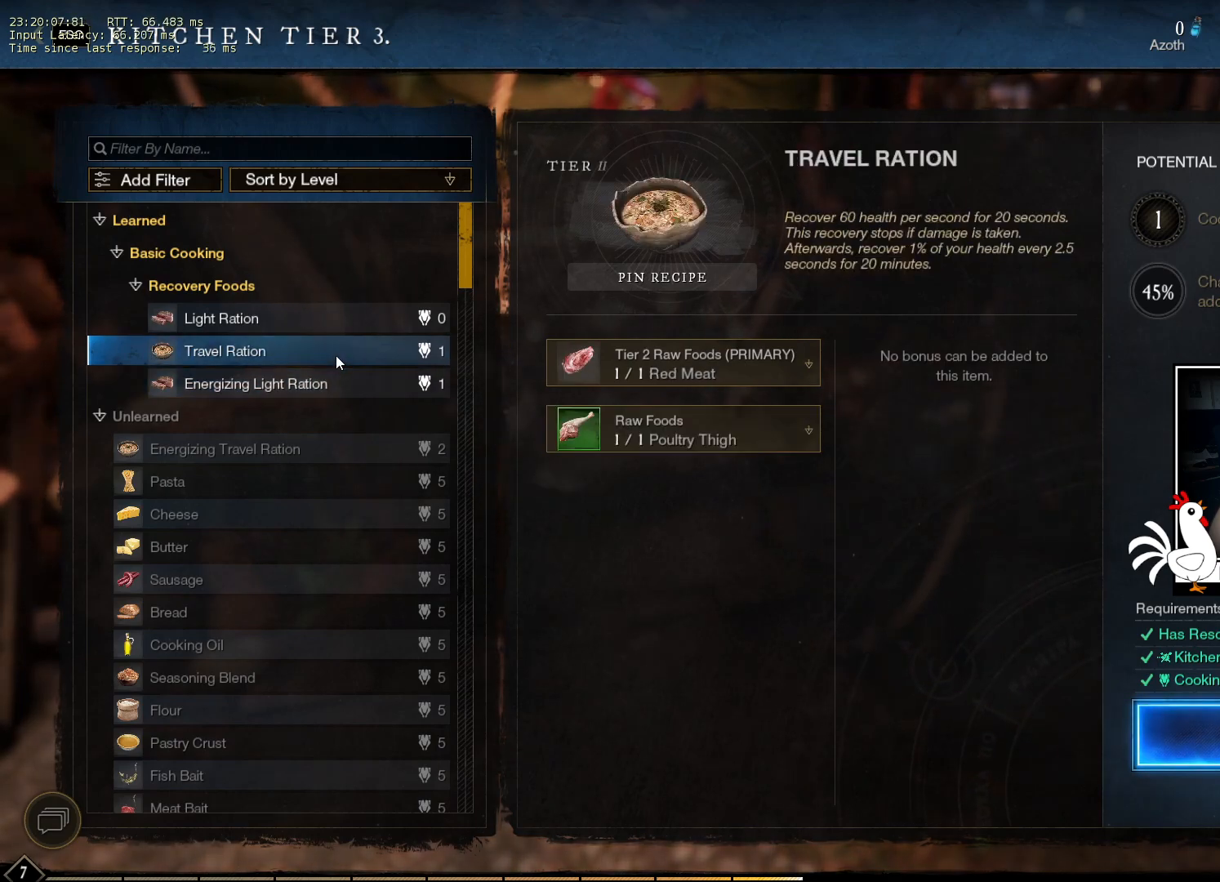
{"keys": [], "mouse": [], "events": []}
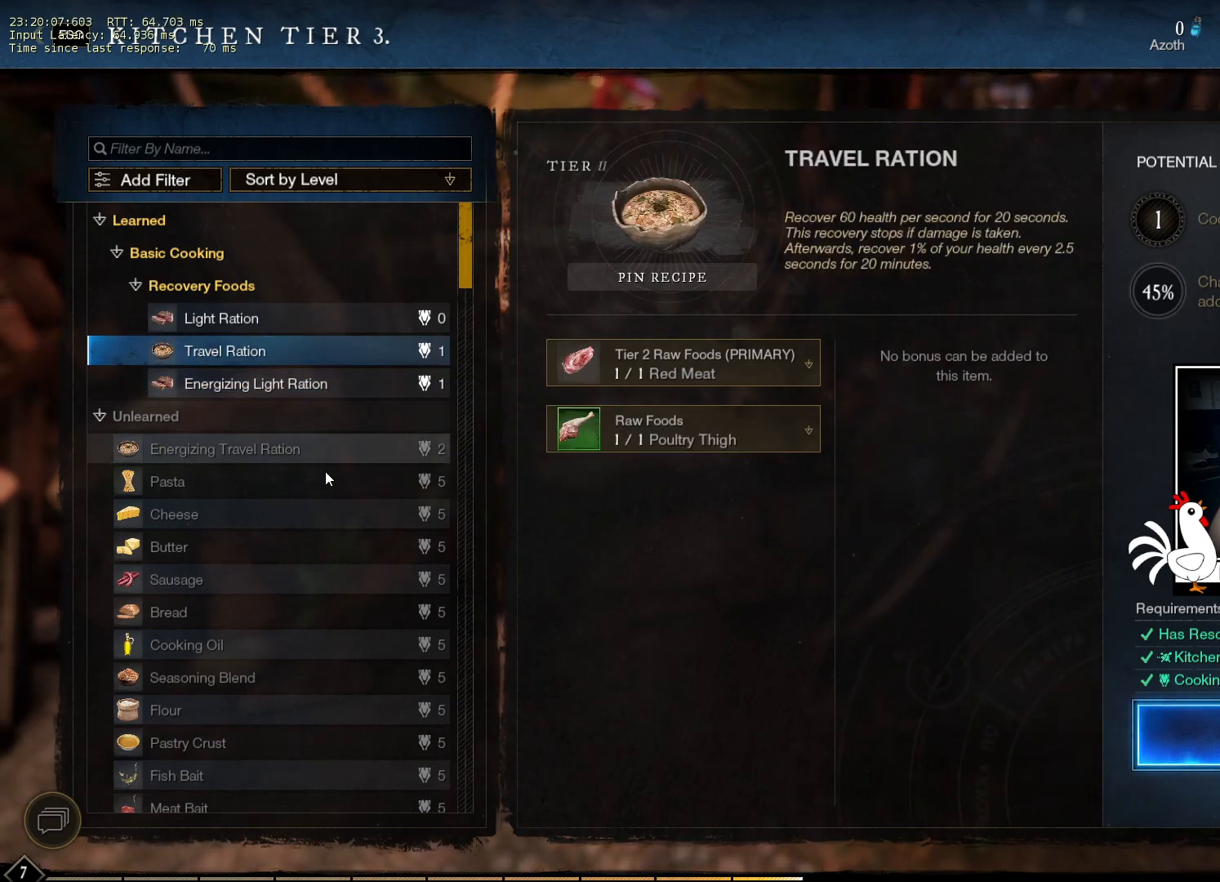
{"keys": [], "mouse": [], "events": []}
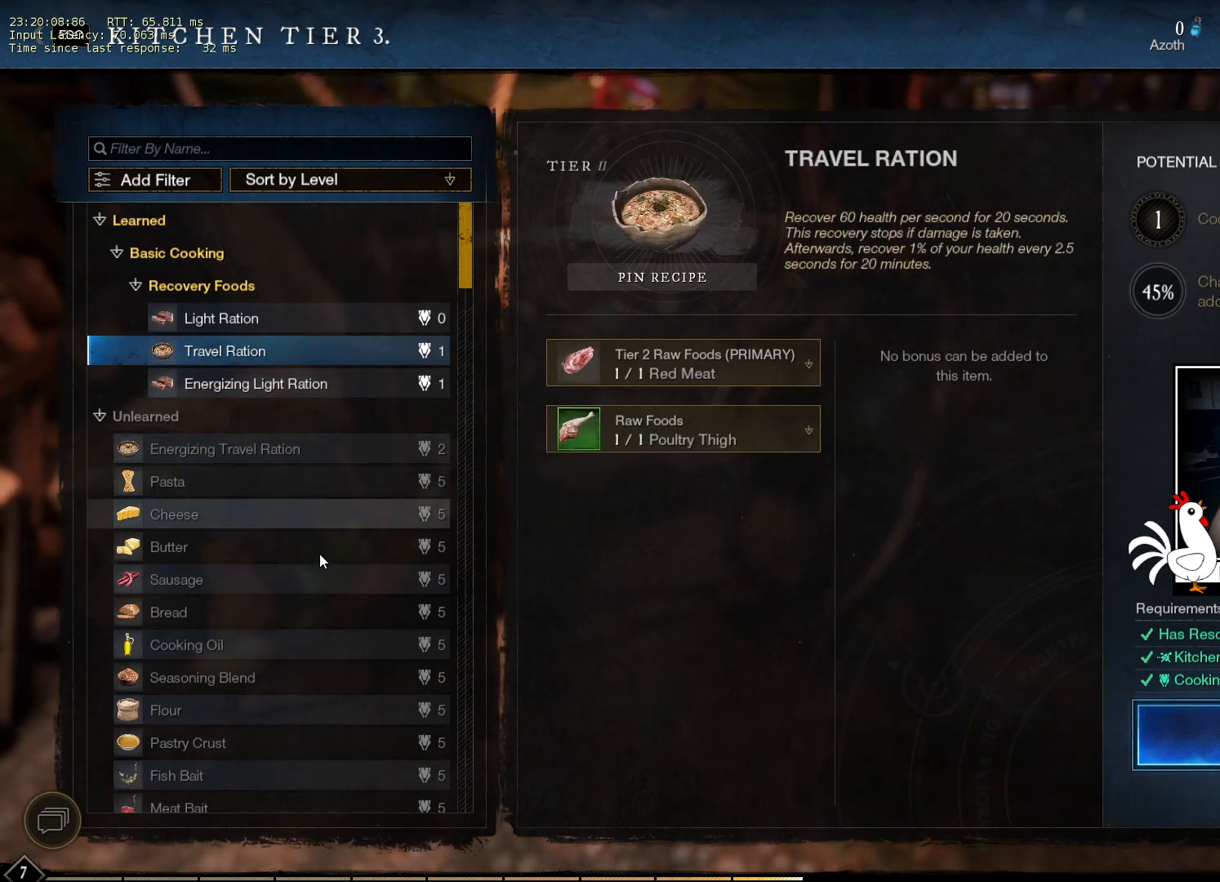
{"keys": [], "mouse": [], "events": []}
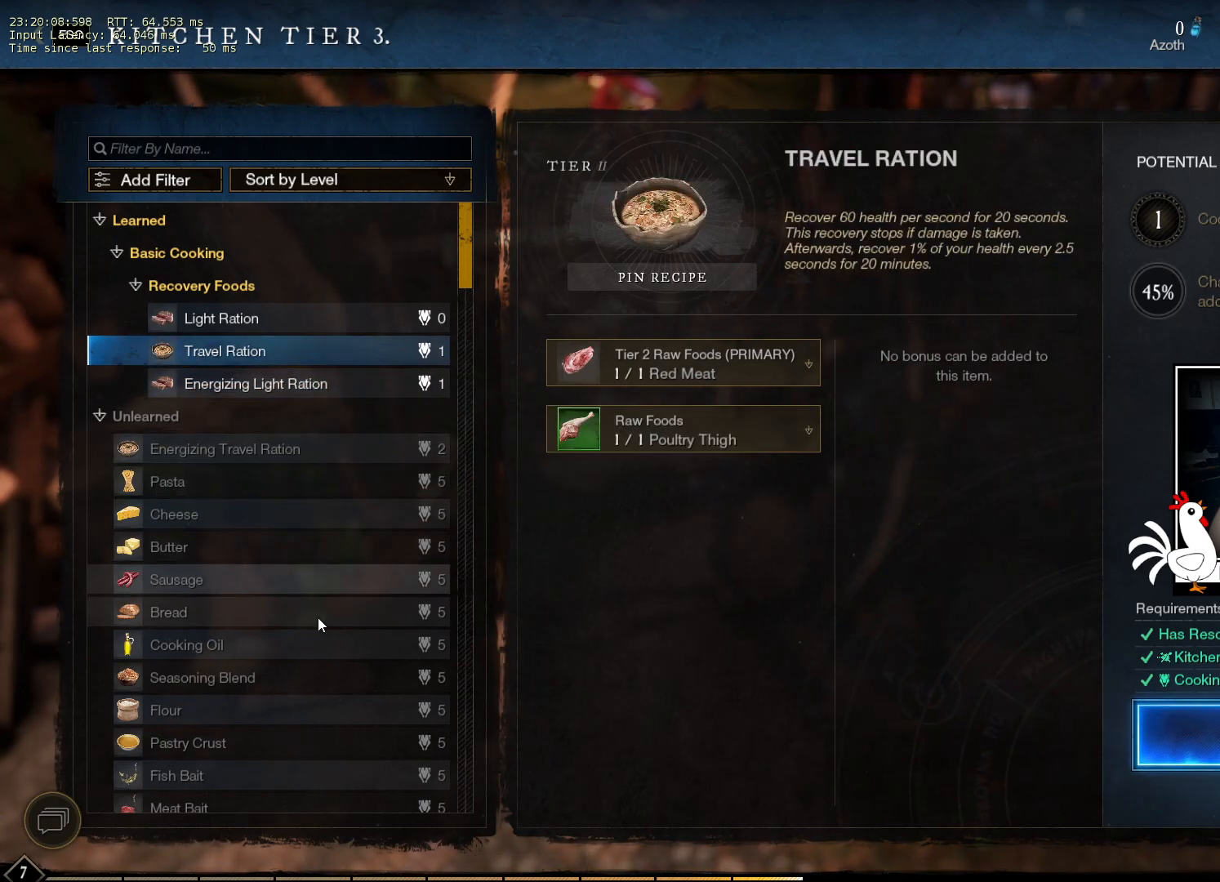
{"keys": [], "mouse": [], "events": [[50, "mouse_wheel", "down"], [266, "mouse_wheel", "up"]]}
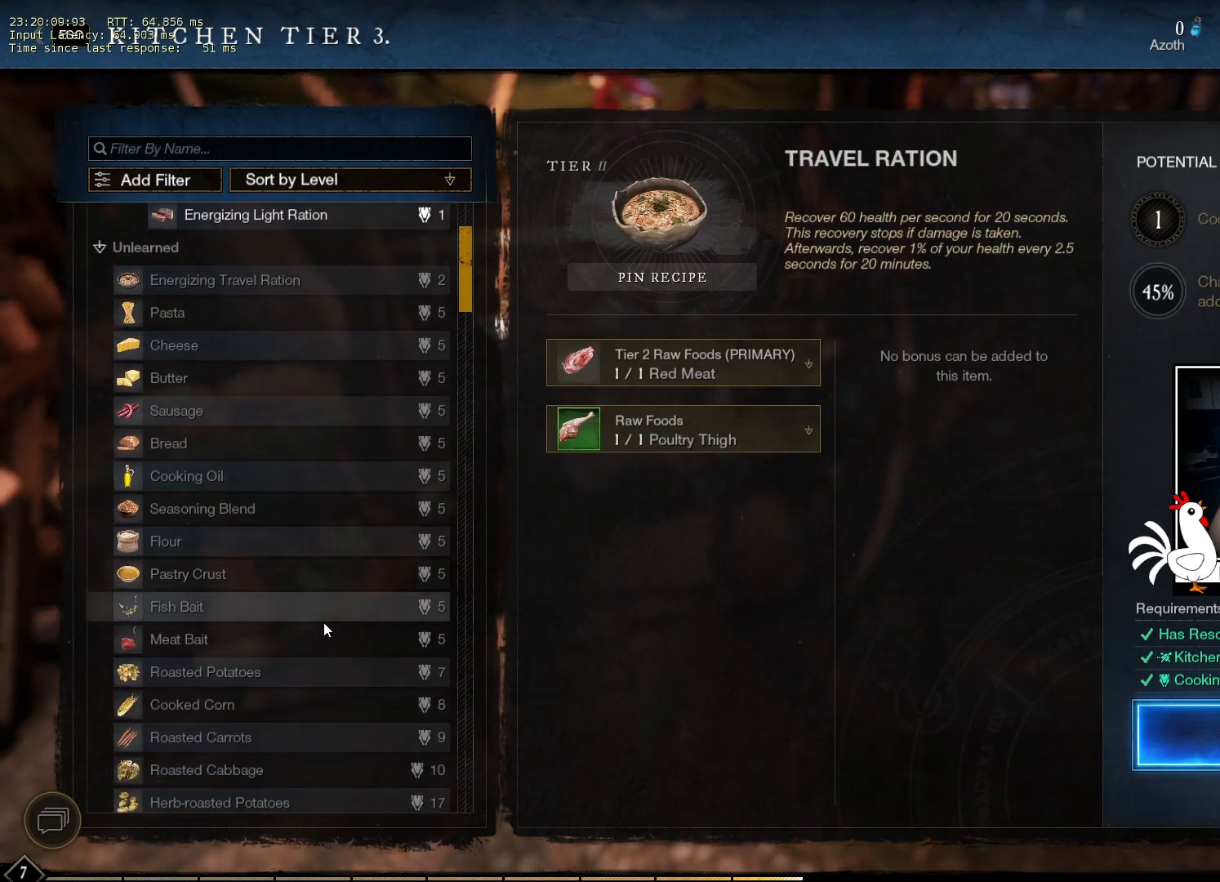
{"keys": [], "mouse": [], "events": [[116, "mouse_wheel", "down"], [300, "mouse_wheel", "up"], [316, "mouse_wheel", "down"], [433, "mouse_wheel", "up"]]}
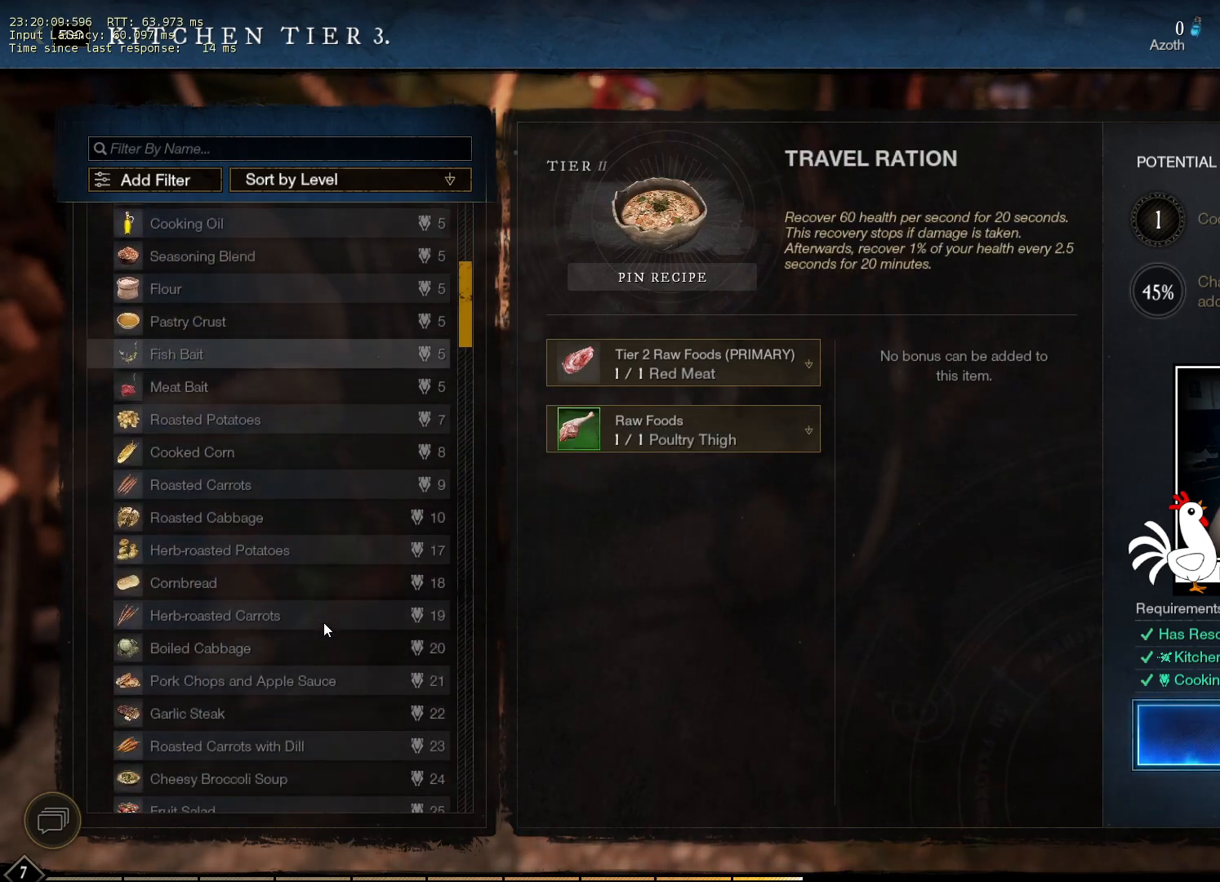
{"keys": [], "mouse": [], "events": []}
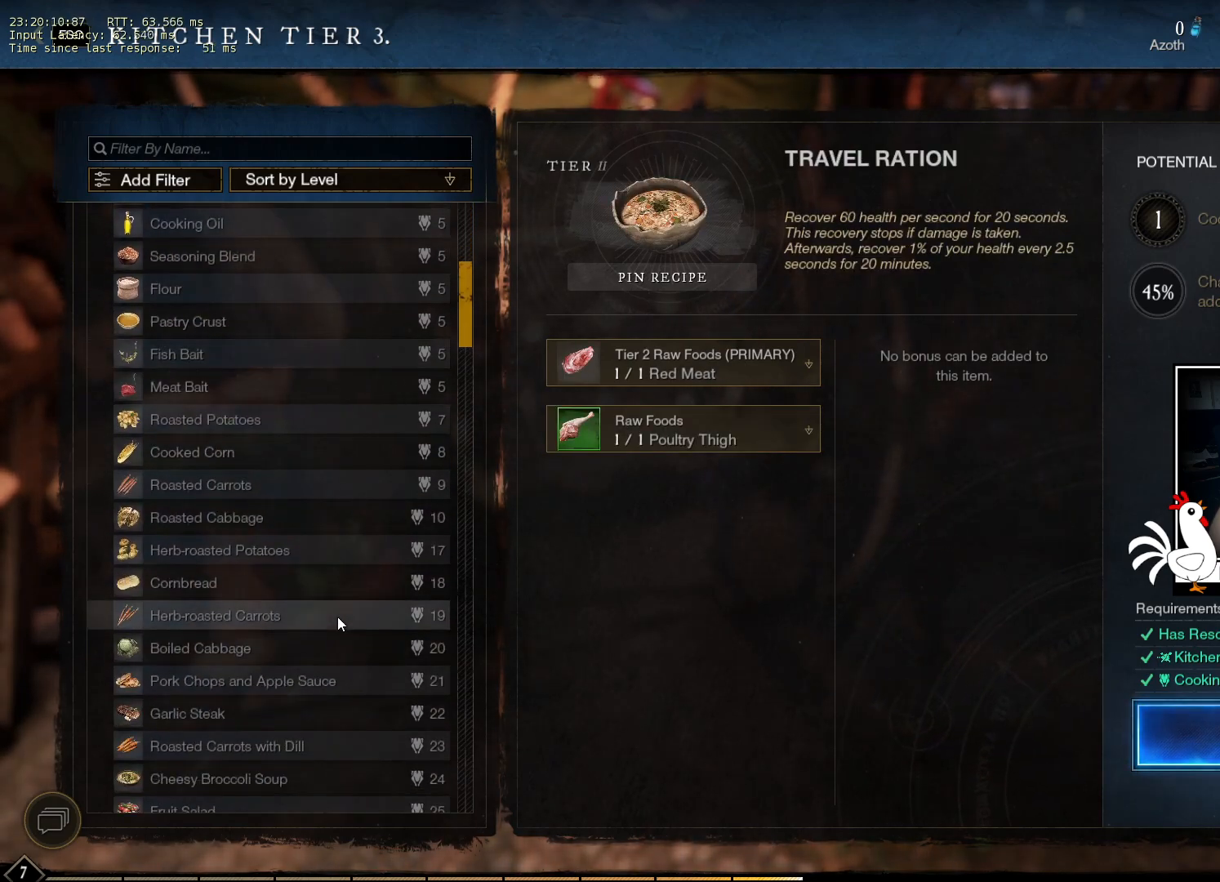
{"keys": [], "mouse": [], "events": []}
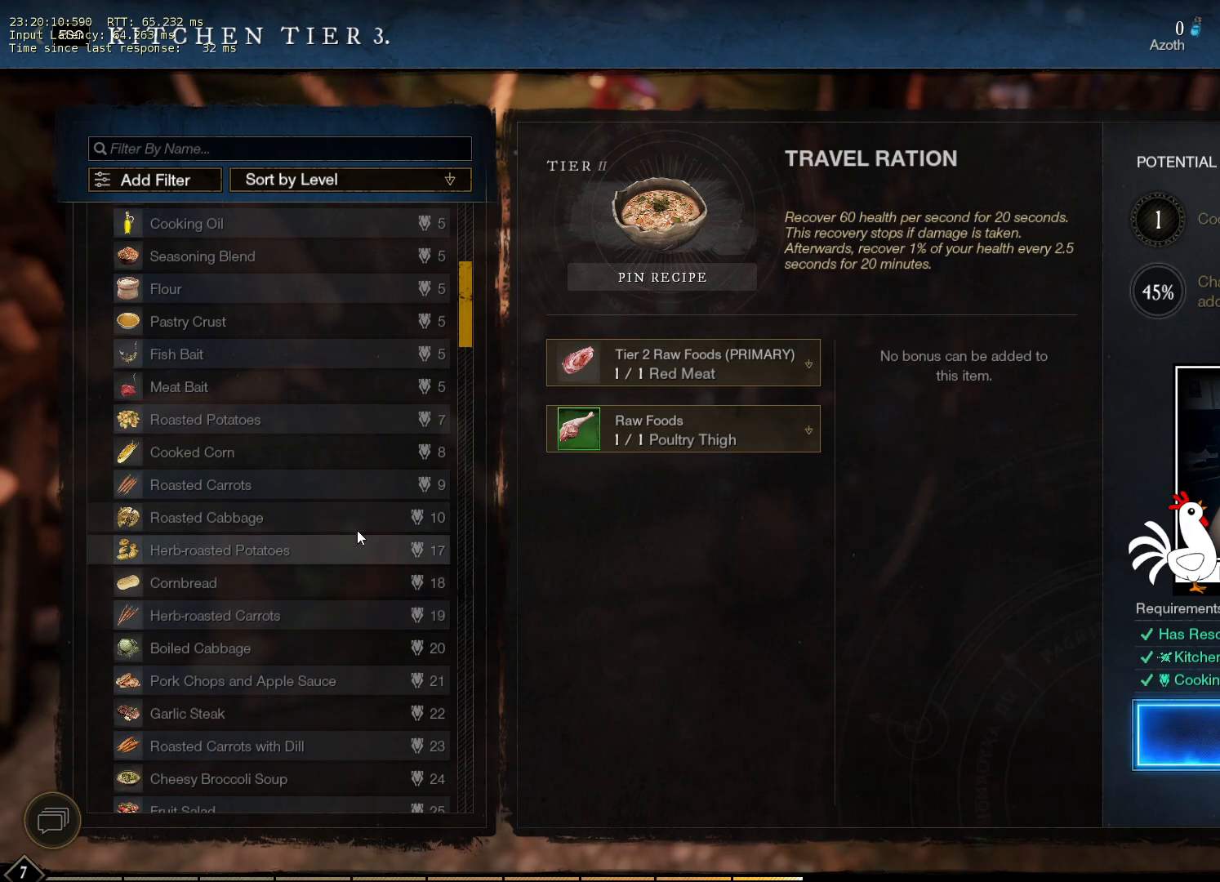
{"keys": [], "mouse": [], "events": []}
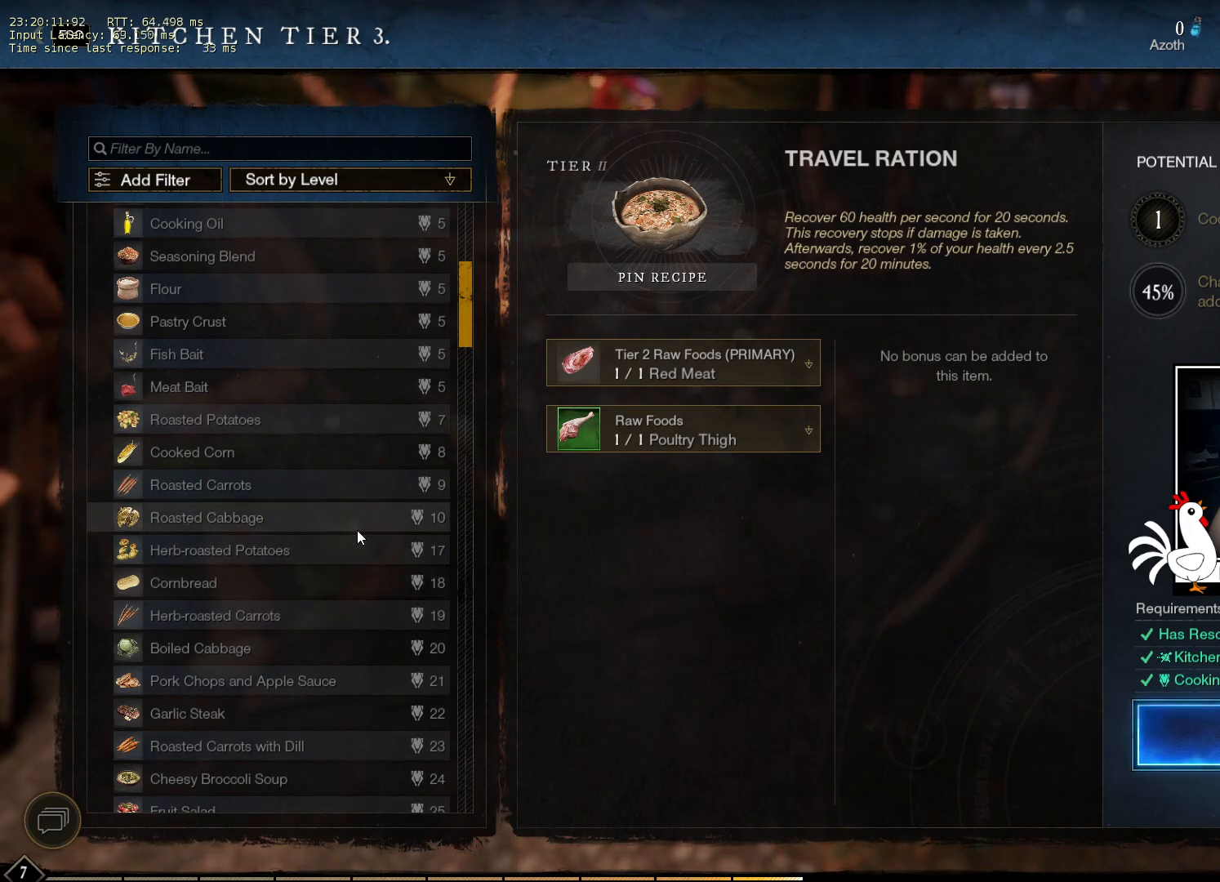
{"keys": [], "mouse": [], "events": [[16, "mouse_left", "down"], [116, "mouse_left", "up"]]}
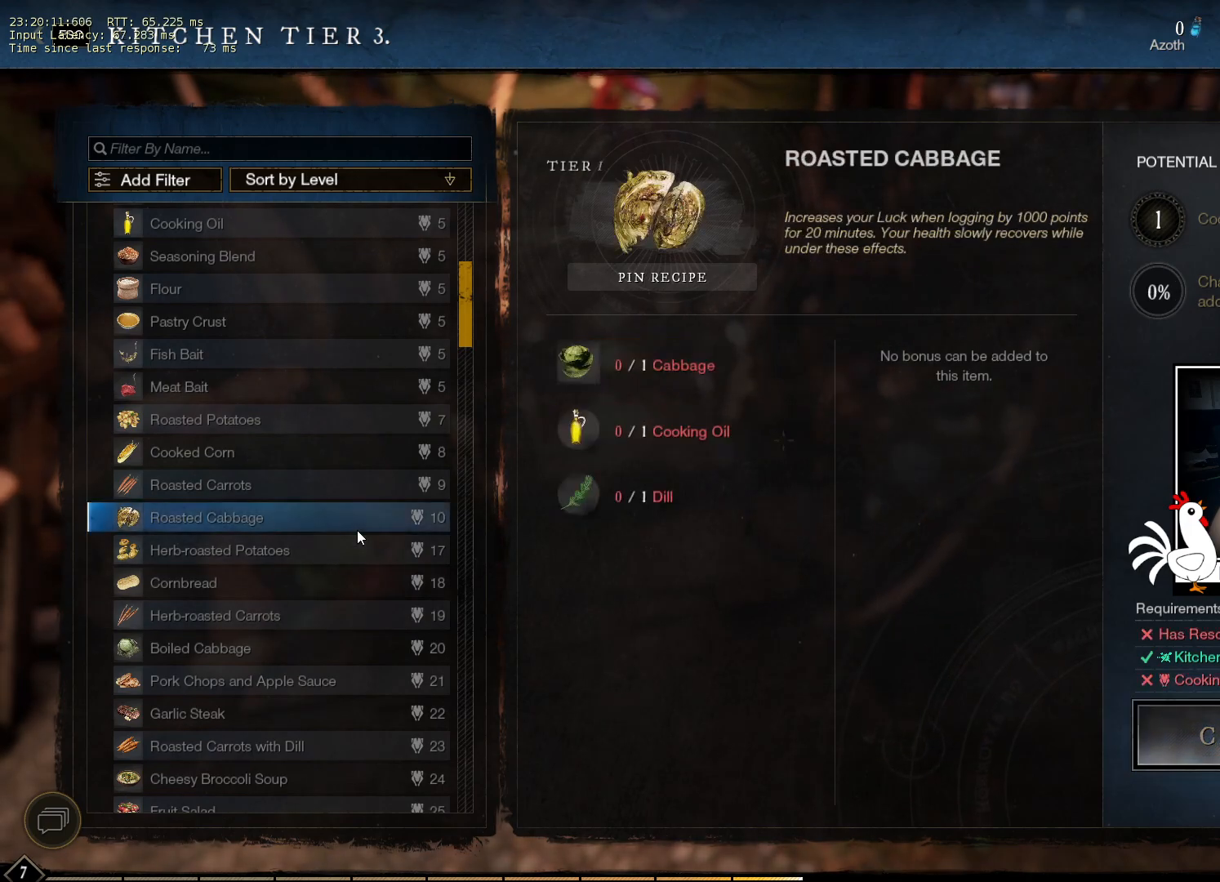
{"keys": [], "mouse": [], "events": []}
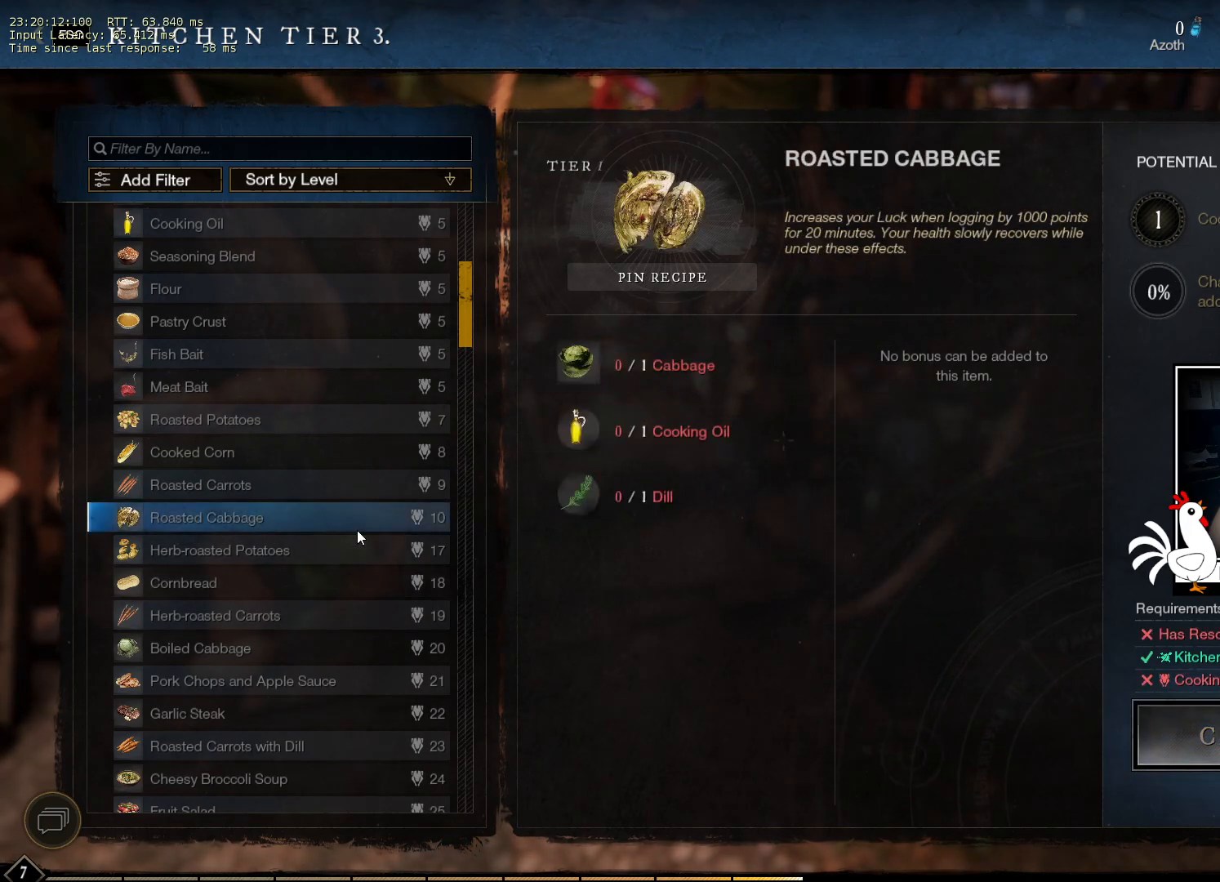
{"keys": [], "mouse": [], "events": []}
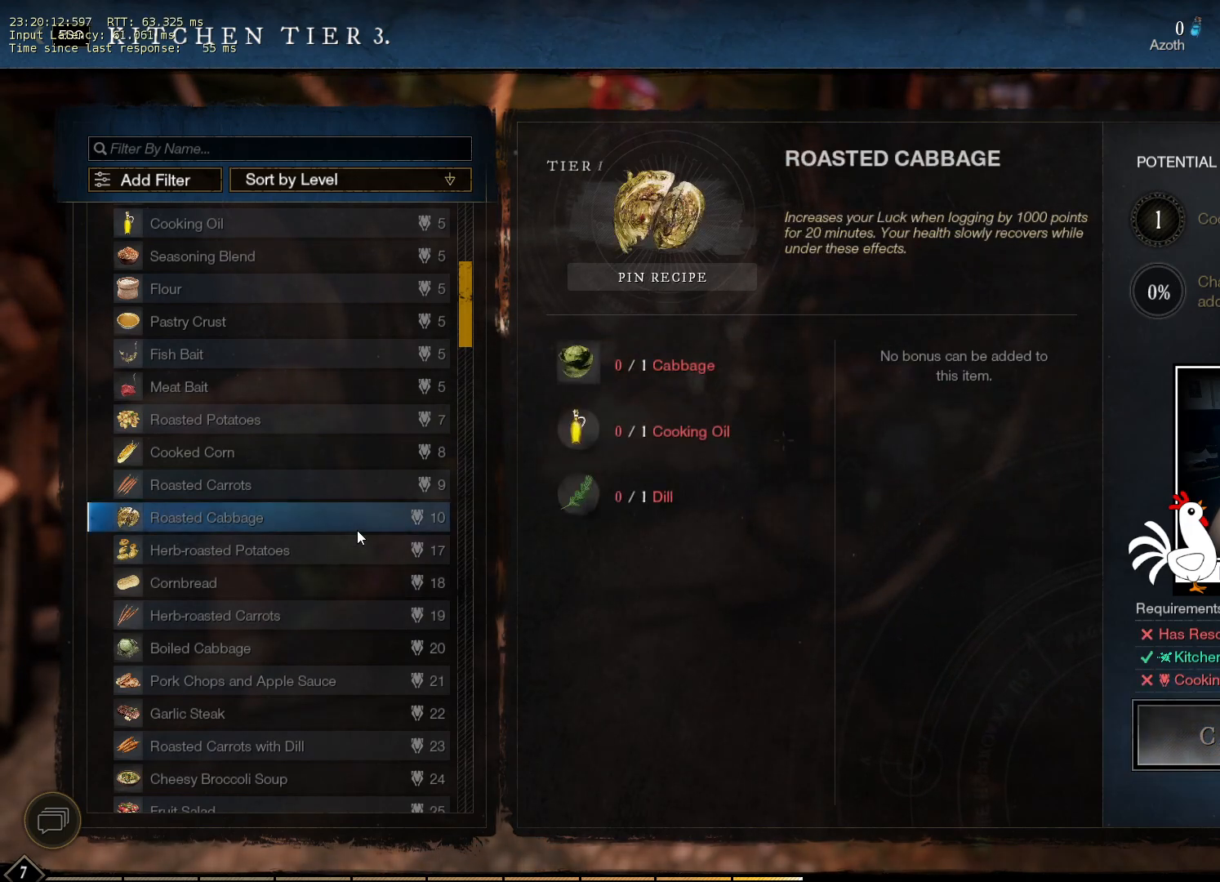
{"keys": [], "mouse": [], "events": []}
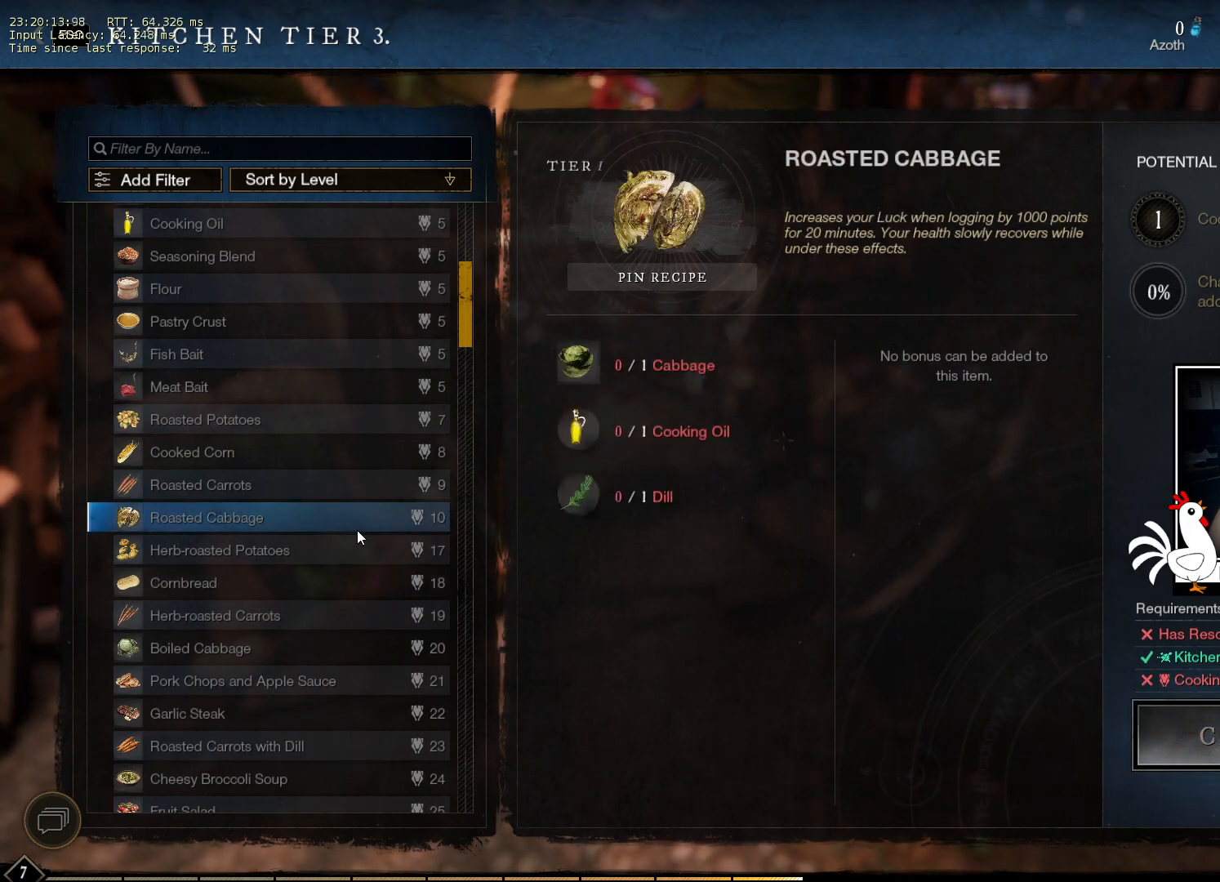
{"keys": [], "mouse": [], "events": []}
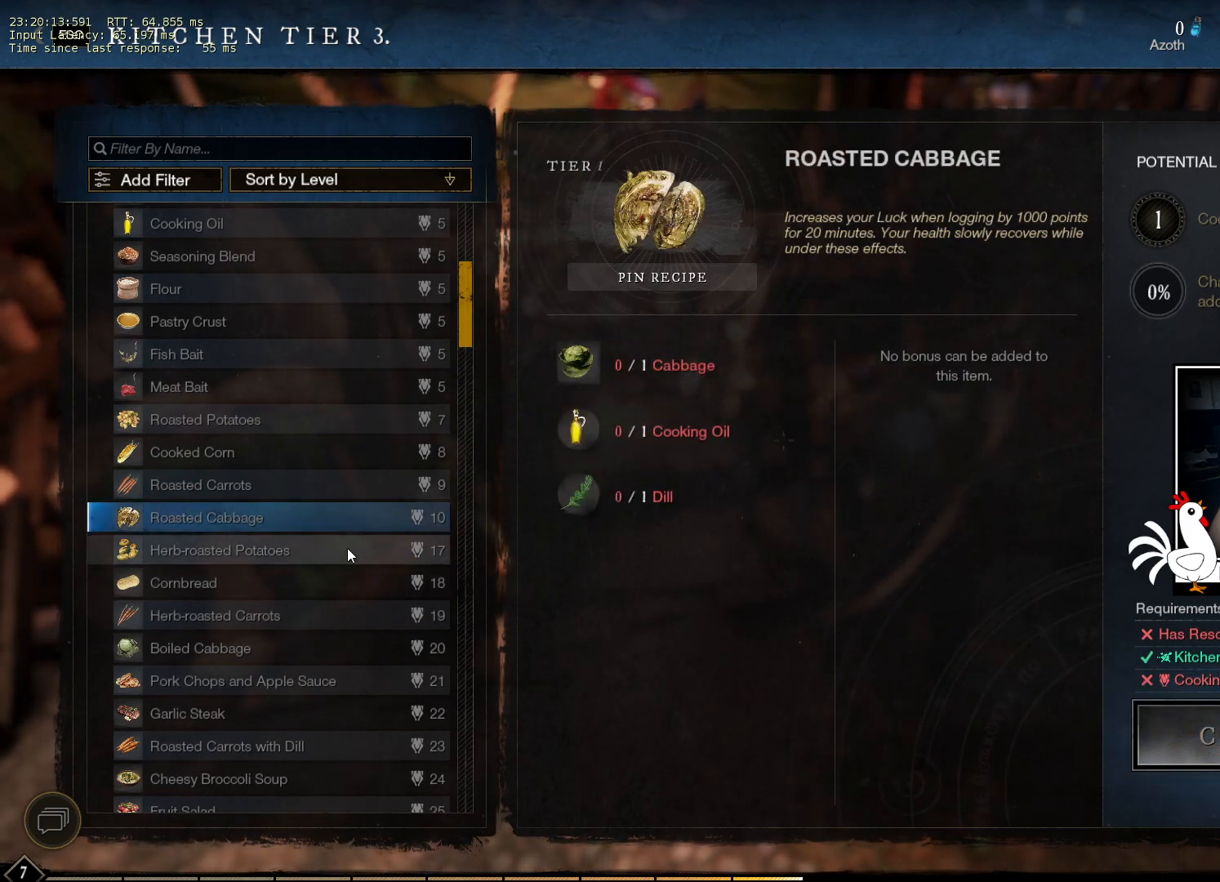
{"keys": [], "mouse": [], "events": []}
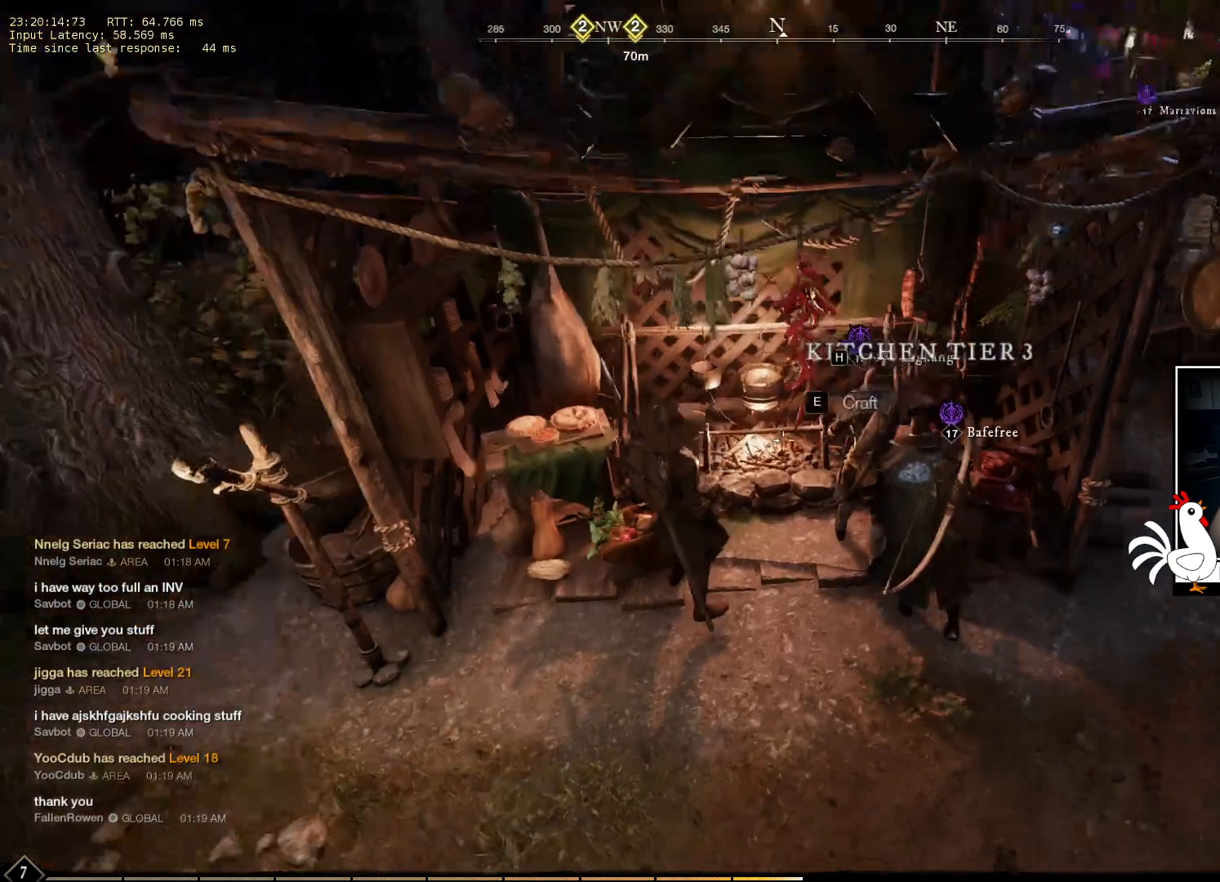
{"keys": ["w"], "mouse": [], "events": [[166, "w", "down"]]}
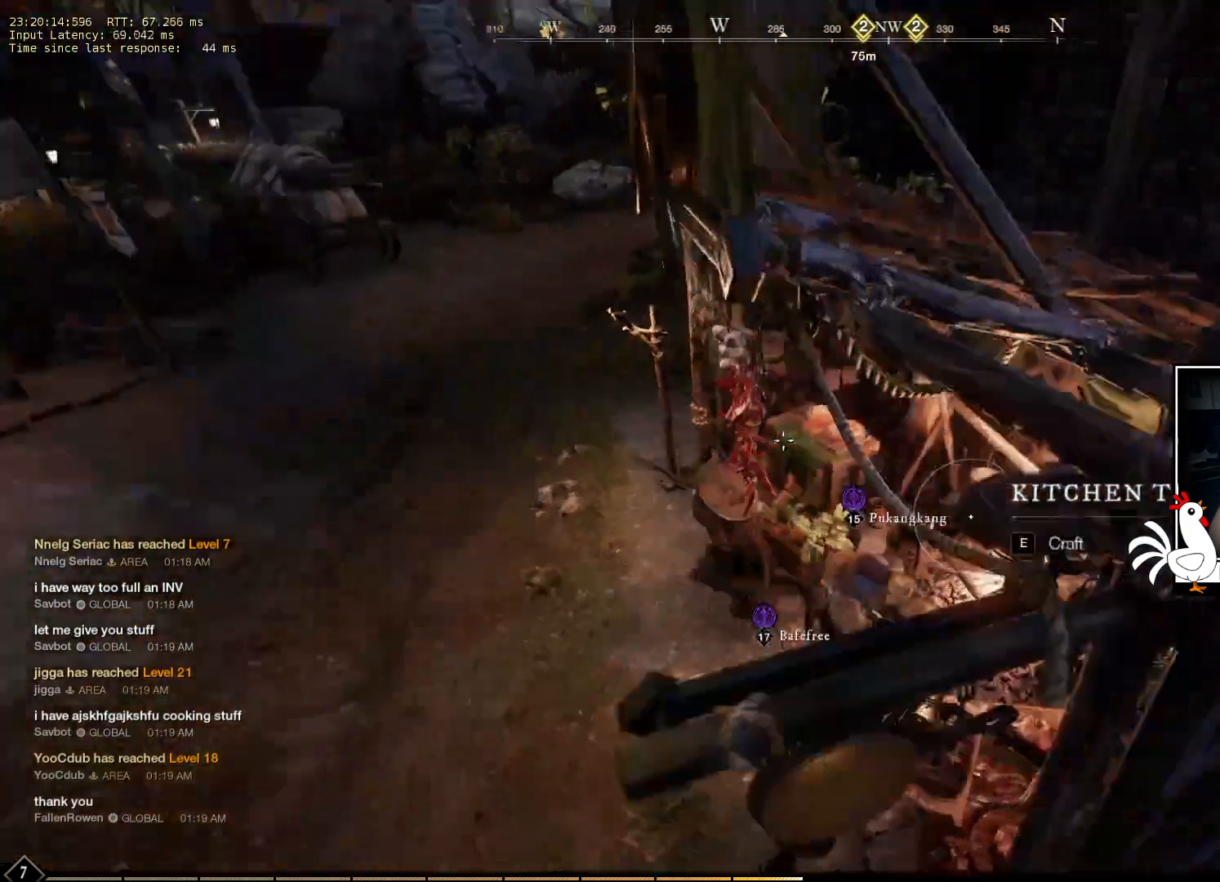
{"keys": ["w"], "mouse": [], "events": []}
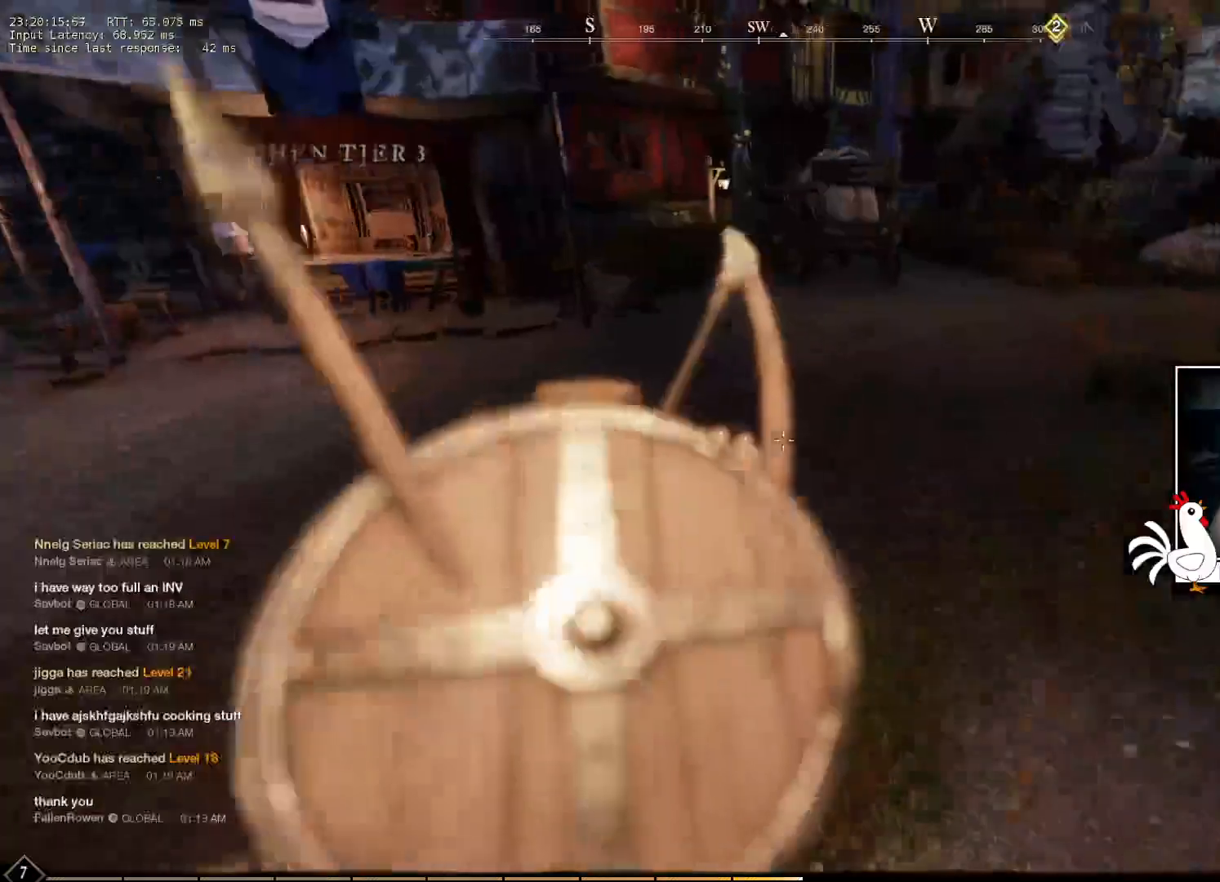
{"keys": ["w"], "mouse": [], "events": []}
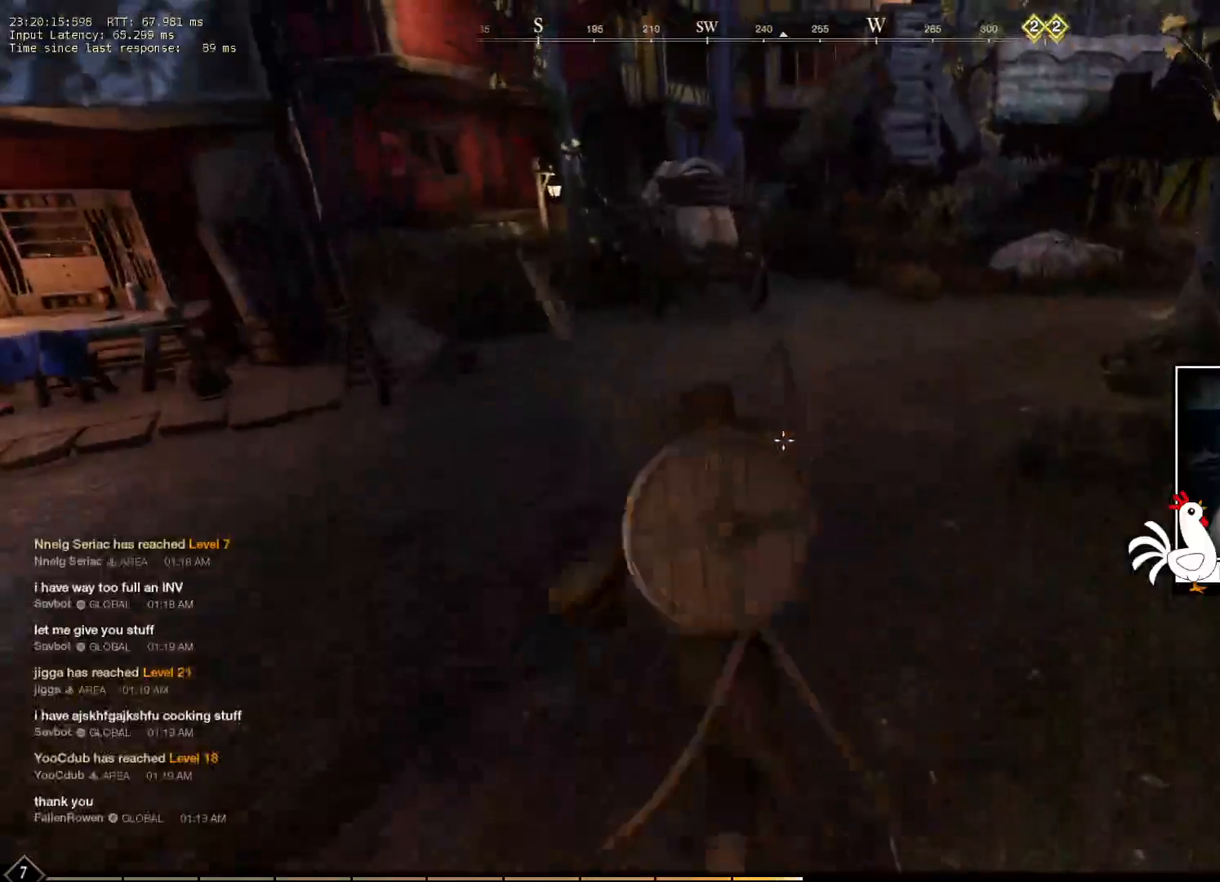
{"keys": ["w"], "mouse": [], "events": []}
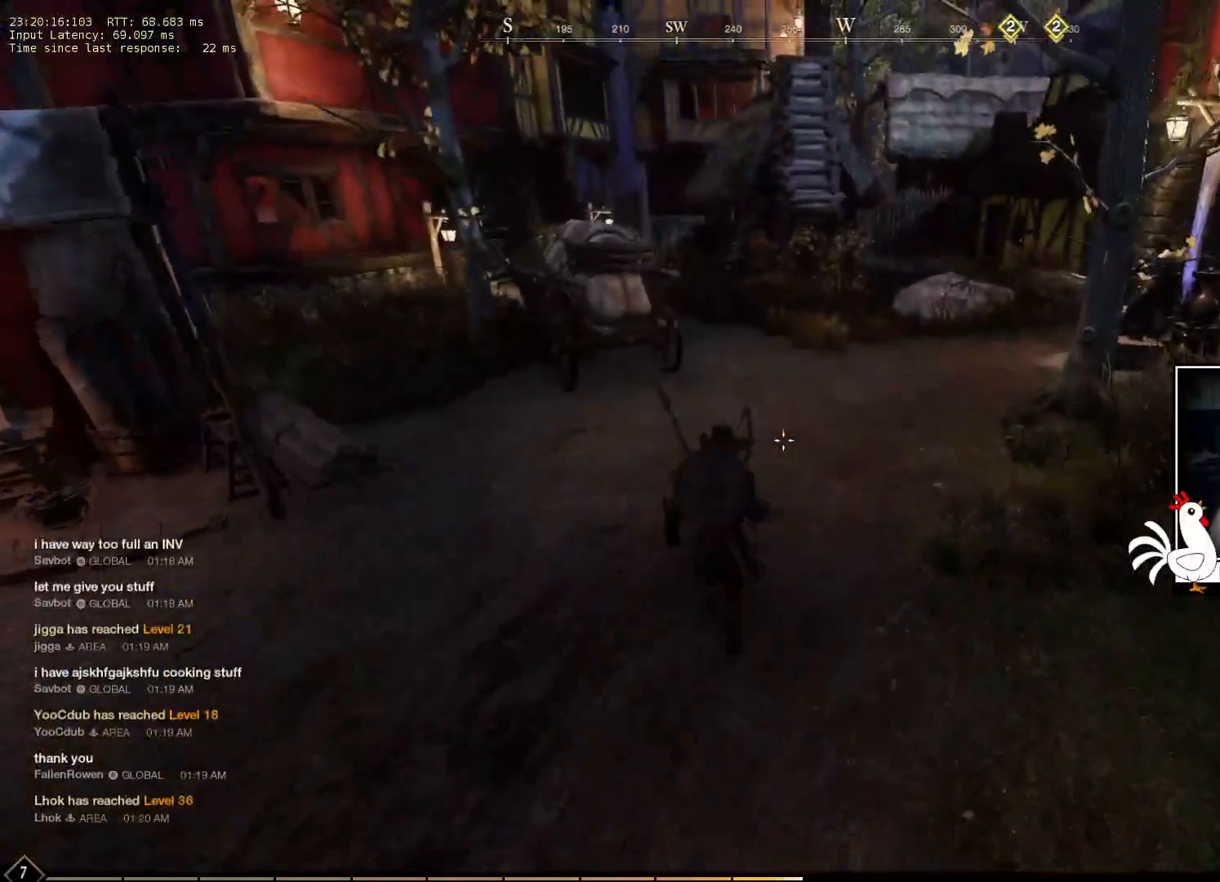
{"keys": ["w"], "mouse": [], "events": []}
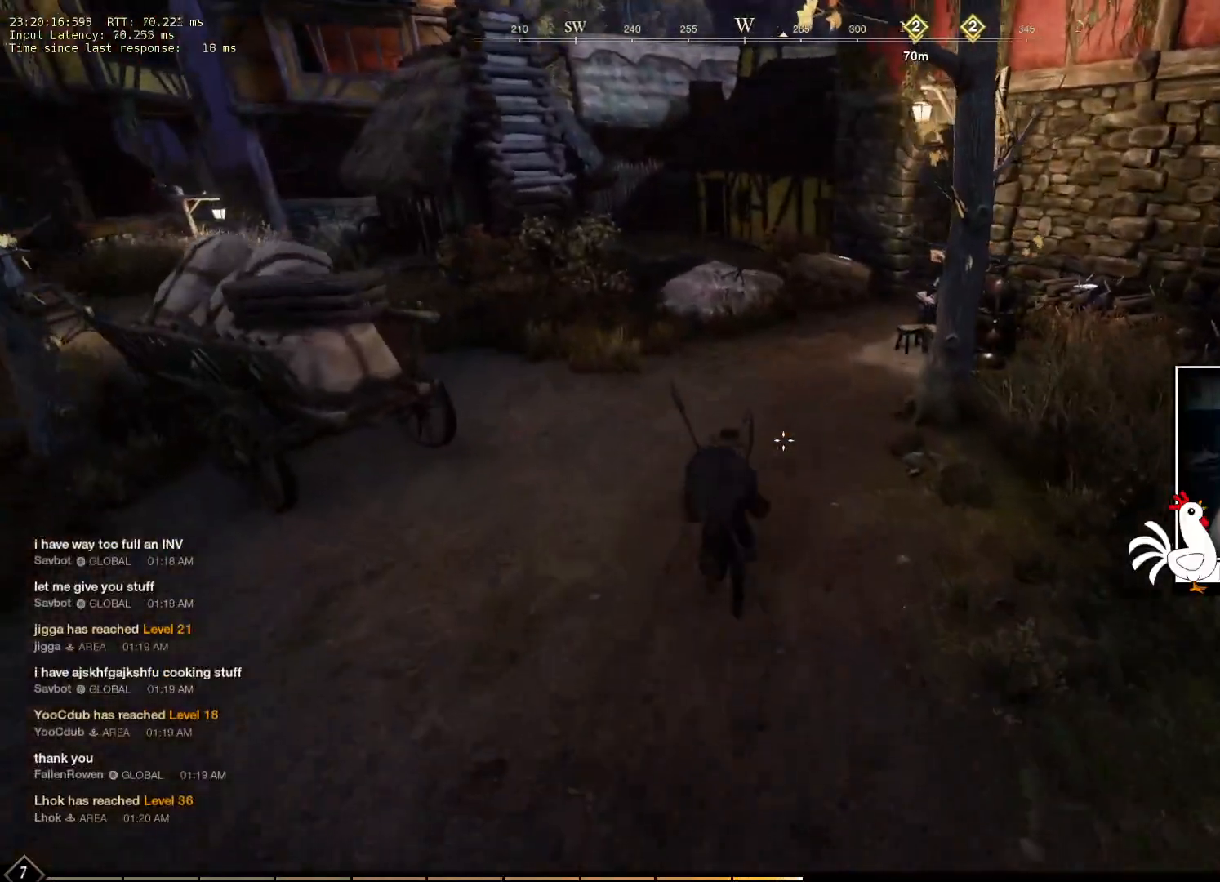
{"keys": ["w"], "mouse": [], "events": []}
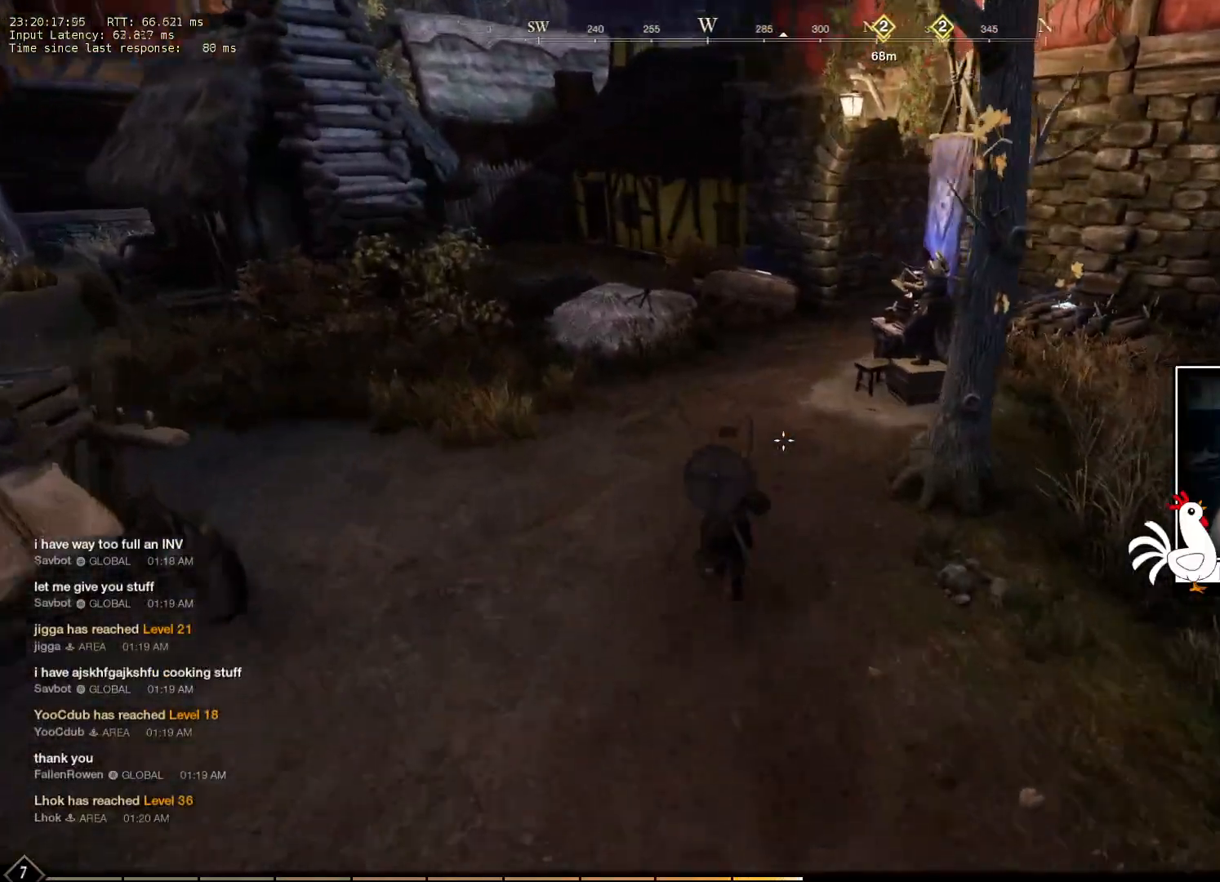
{"keys": ["w"], "mouse": [], "events": []}
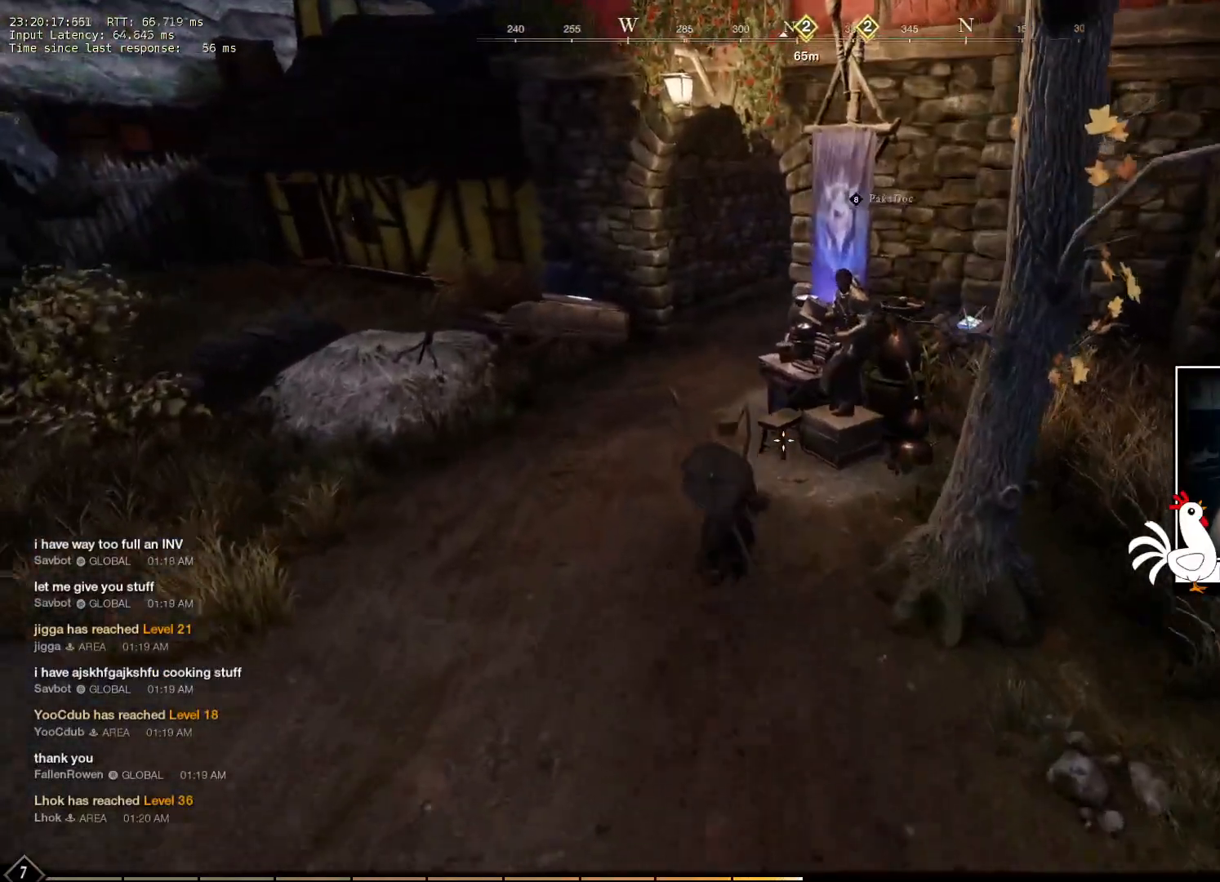
{"keys": [], "mouse": [], "events": [[300, "w", "up"]]}
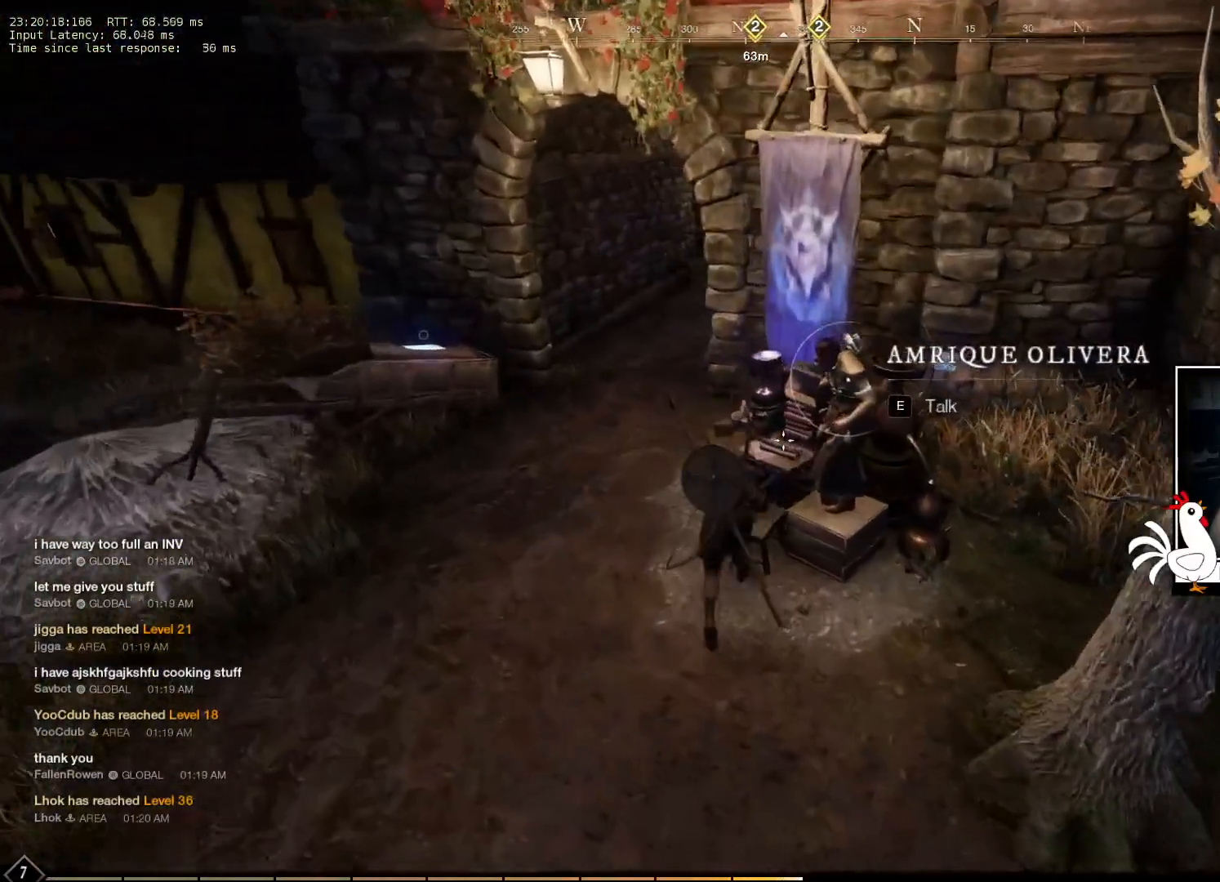
{"keys": [], "mouse": [], "events": [[316, "e", "down"], [466, "e", "up"]]}